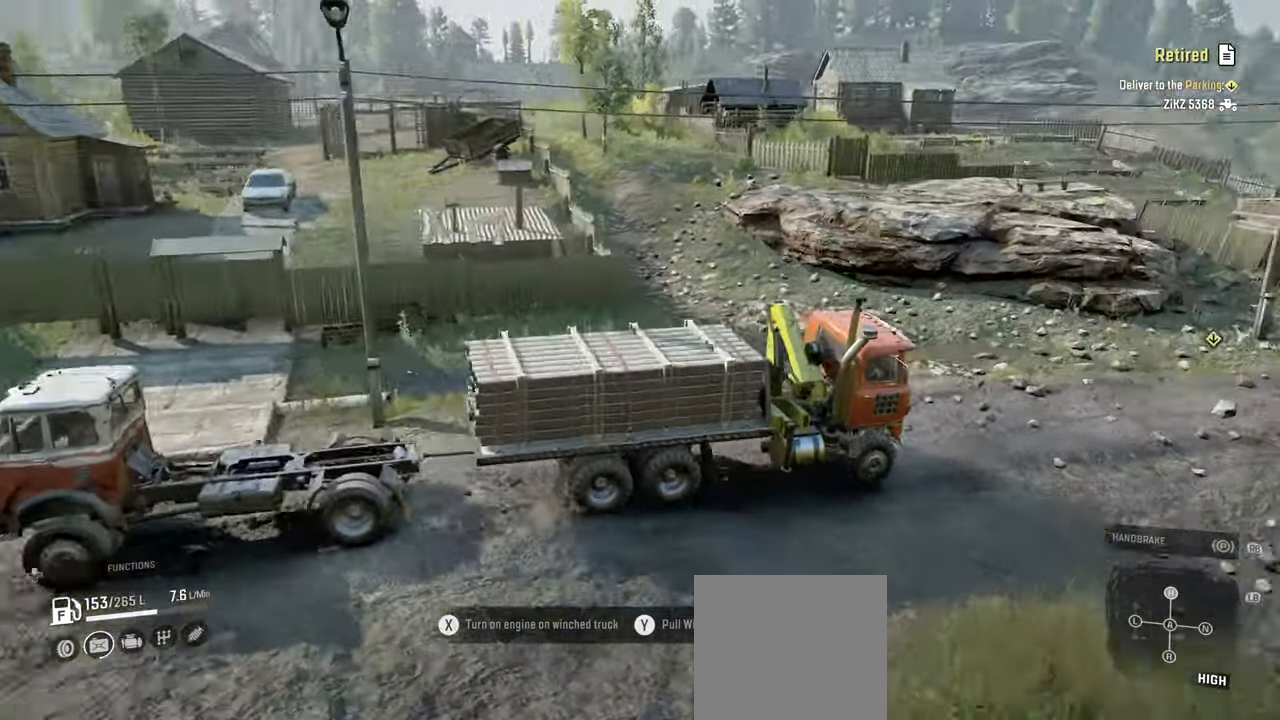
Gameplay with a controller (Xbox layout); each line is a JSON object with the inputs held at the frame after it. "events" lists button and stick changes between this image and that frame as [ms after this image, input, new state], when the widget could be followed in between.
{"buttons": ["R2"], "left_stick": "center", "right_stick": "up-right", "events": [[84, "left_stick", "left"], [200, "left_stick", "center"], [450, "right_stick", "up-right"]]}
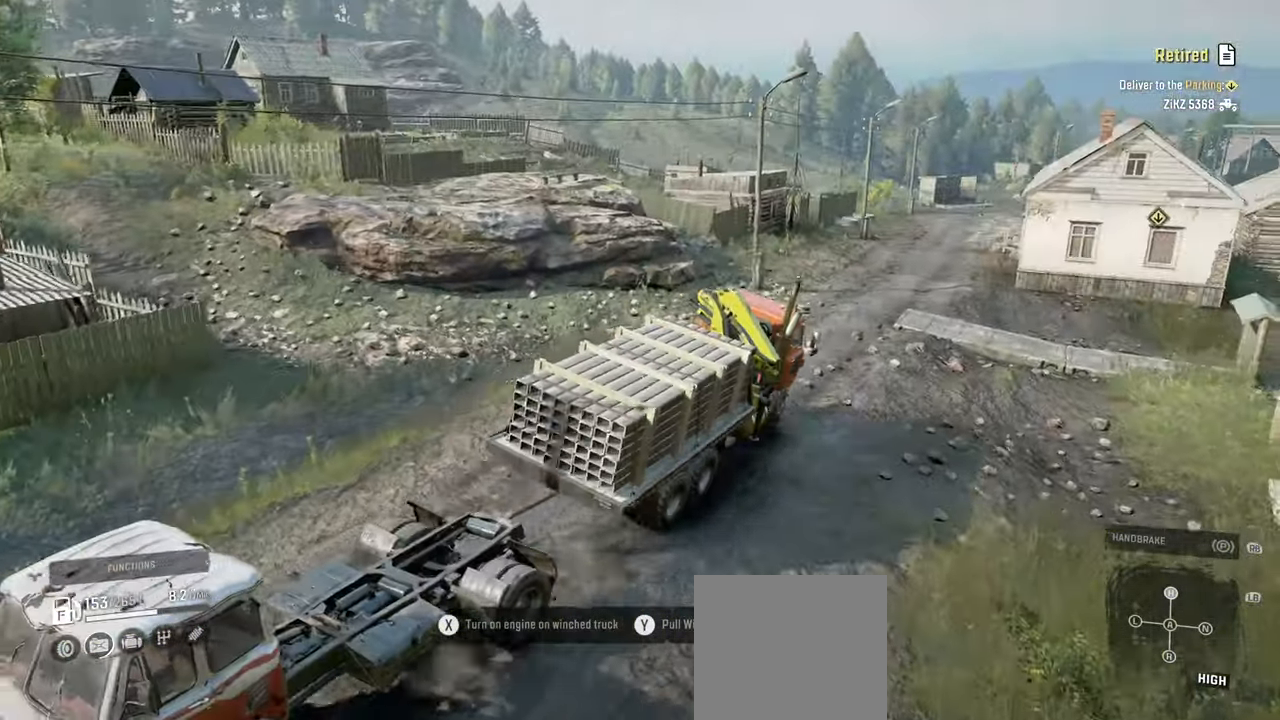
{"buttons": ["R2"], "left_stick": "up-left", "right_stick": "up", "events": [[134, "left_stick", "up-left"], [150, "right_stick", "center"], [450, "right_stick", "up"]]}
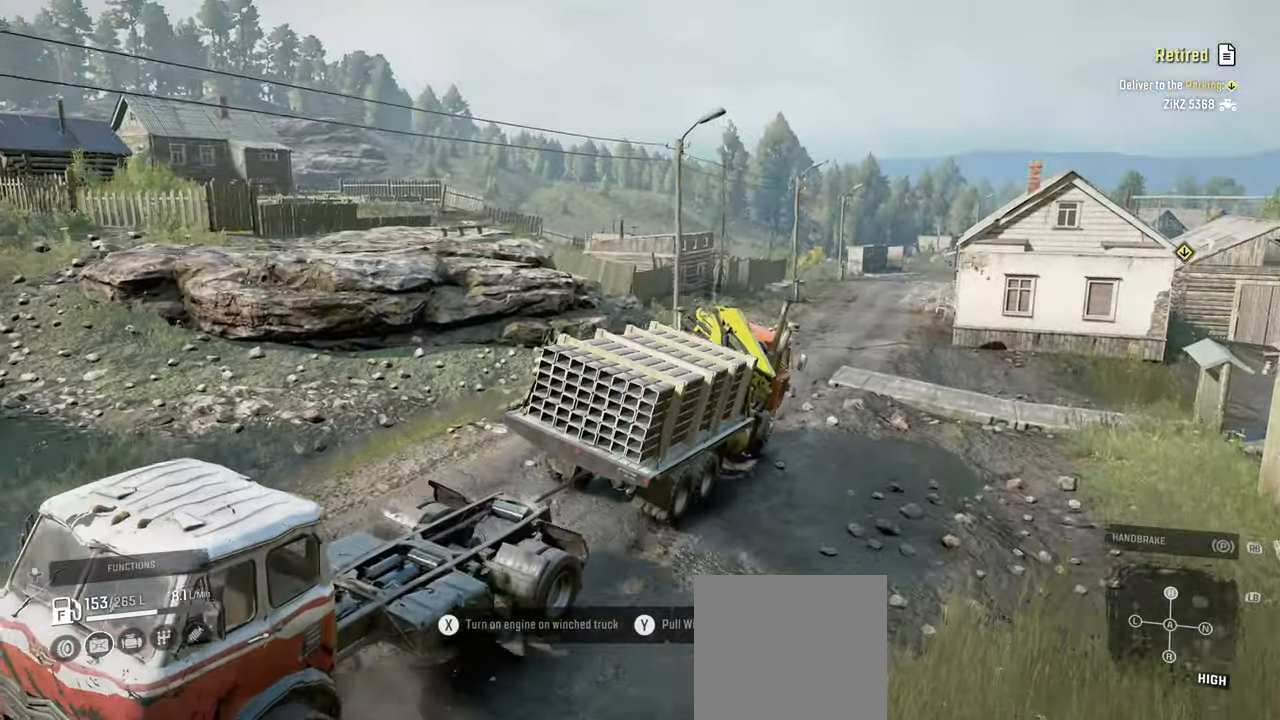
{"buttons": ["R2"], "left_stick": "center", "right_stick": "center", "events": [[167, "right_stick", "center"], [250, "left_stick", "center"], [300, "right_stick", "up"], [500, "right_stick", "center"]]}
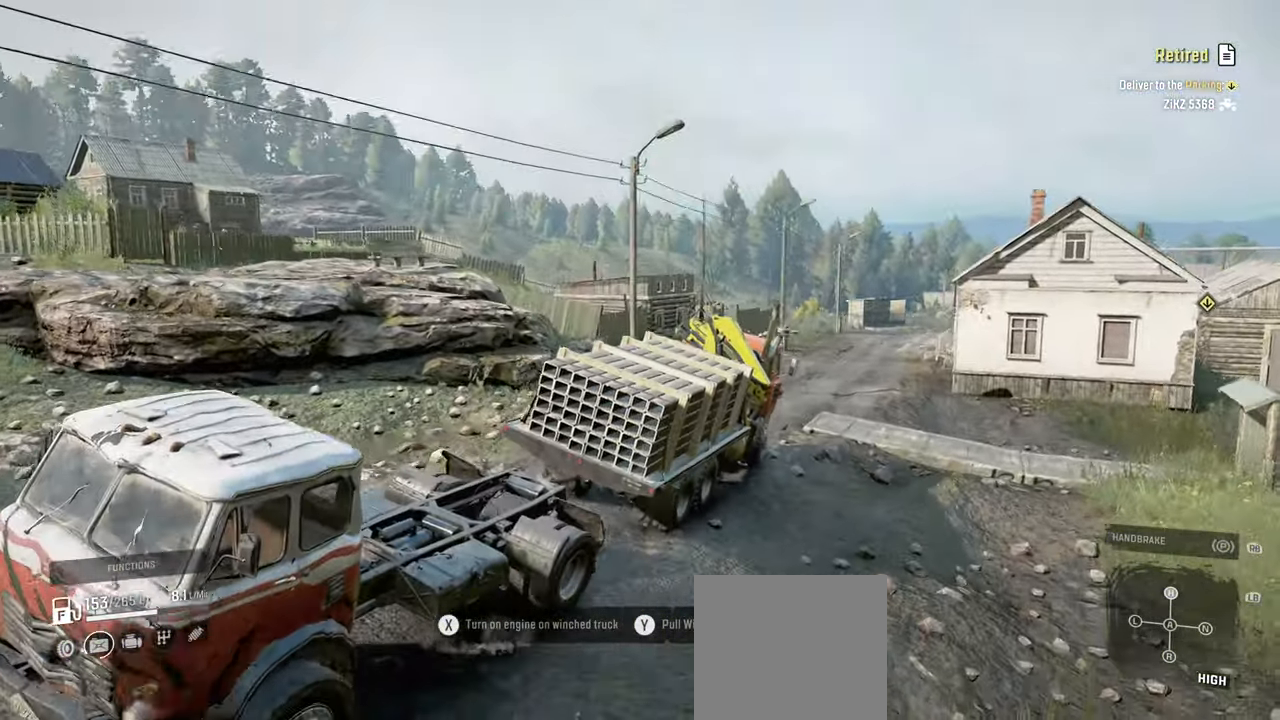
{"buttons": ["R2"], "left_stick": "up-left", "right_stick": "center", "events": [[117, "left_stick", "left"], [117, "right_stick", "up"], [267, "right_stick", "center"], [400, "left_stick", "up-left"]]}
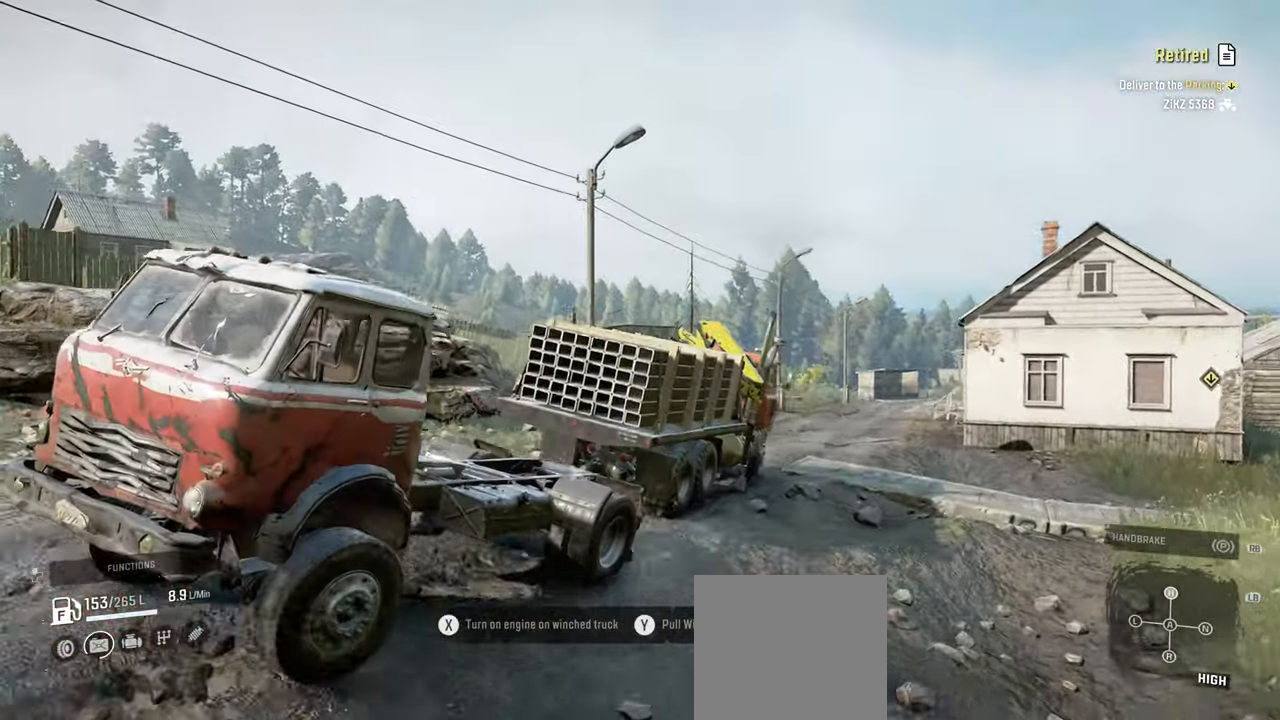
{"buttons": ["R2"], "left_stick": "right", "right_stick": "right", "events": [[150, "left_stick", "center"], [250, "left_stick", "right"], [284, "right_stick", "right"]]}
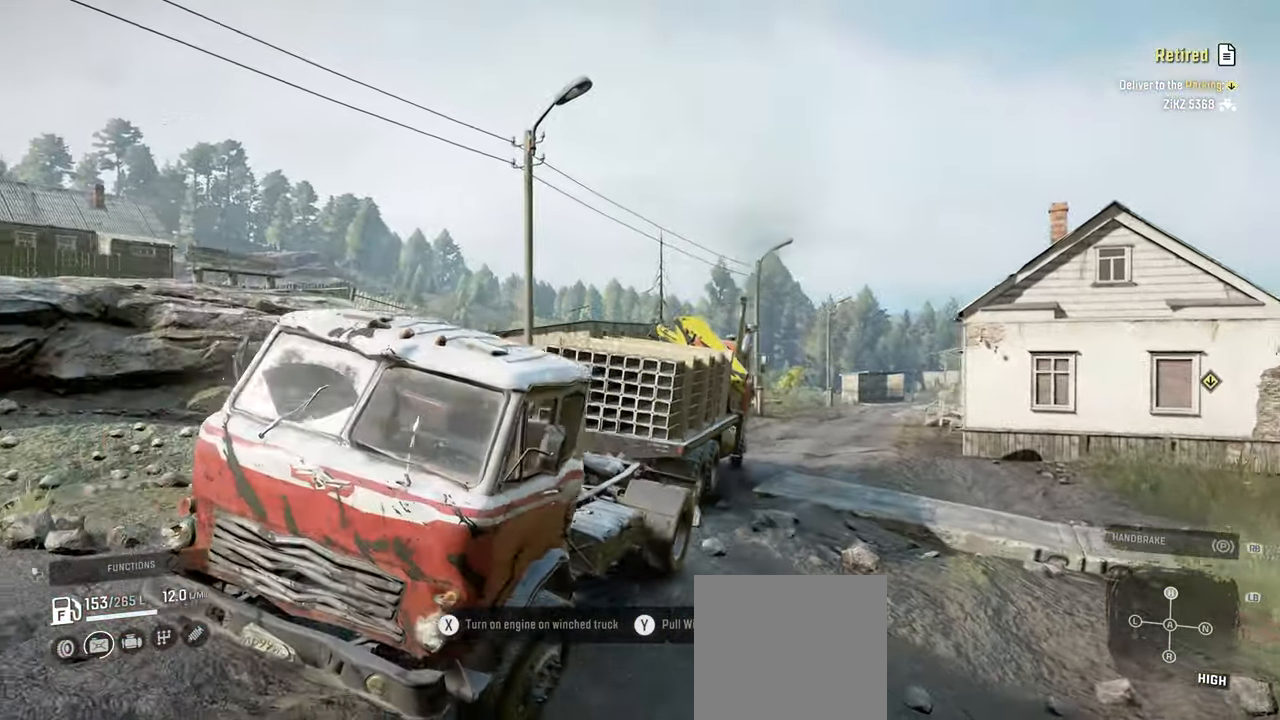
{"buttons": ["R2"], "left_stick": "center", "right_stick": "down-right", "events": [[117, "left_stick", "center"], [217, "right_stick", "down-right"]]}
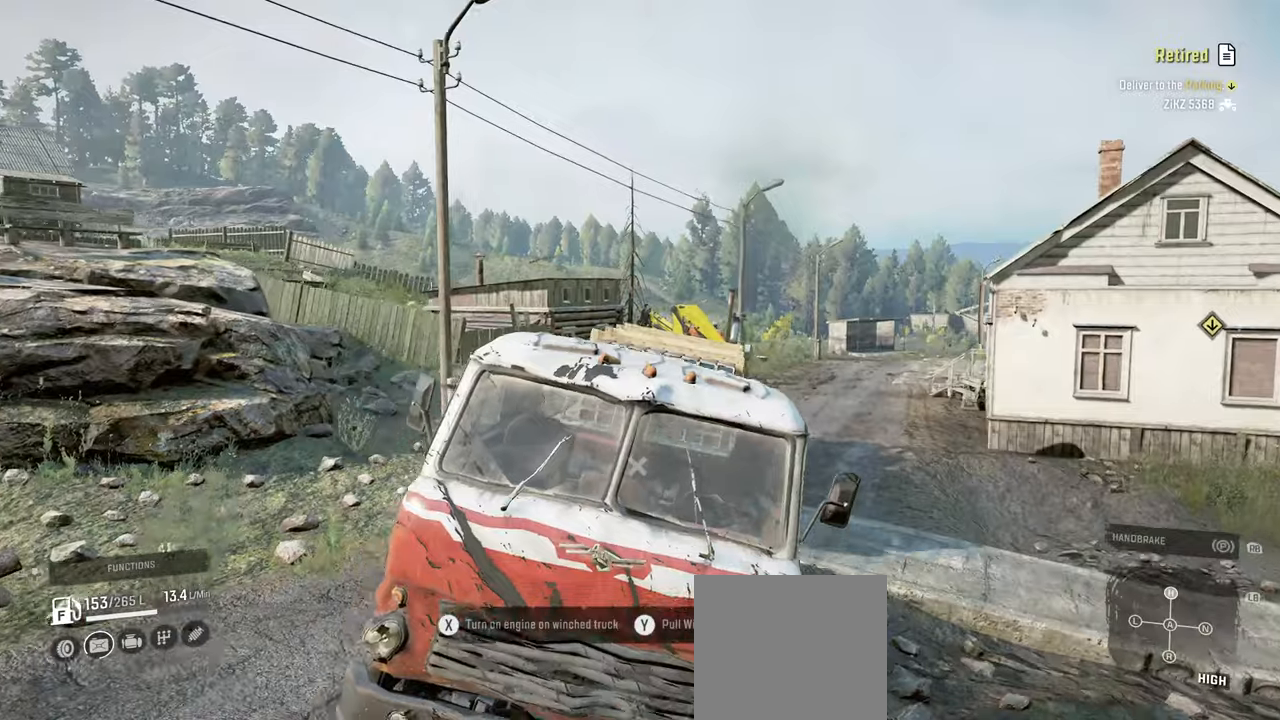
{"buttons": ["R2"], "left_stick": "right", "right_stick": "down-right", "events": [[50, "left_stick", "right"]]}
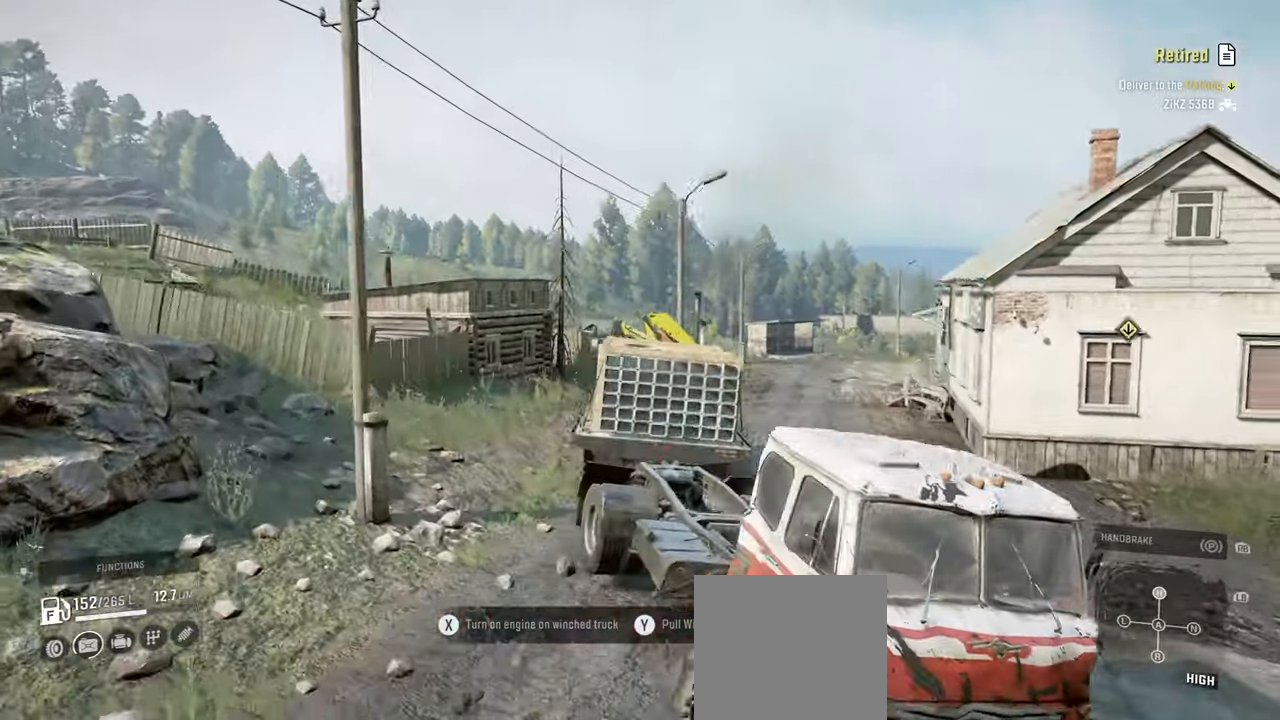
{"buttons": ["R2"], "left_stick": "center", "right_stick": "center", "events": [[17, "R2", "up"], [250, "right_stick", "center"], [284, "left_stick", "center"], [384, "R2", "down"]]}
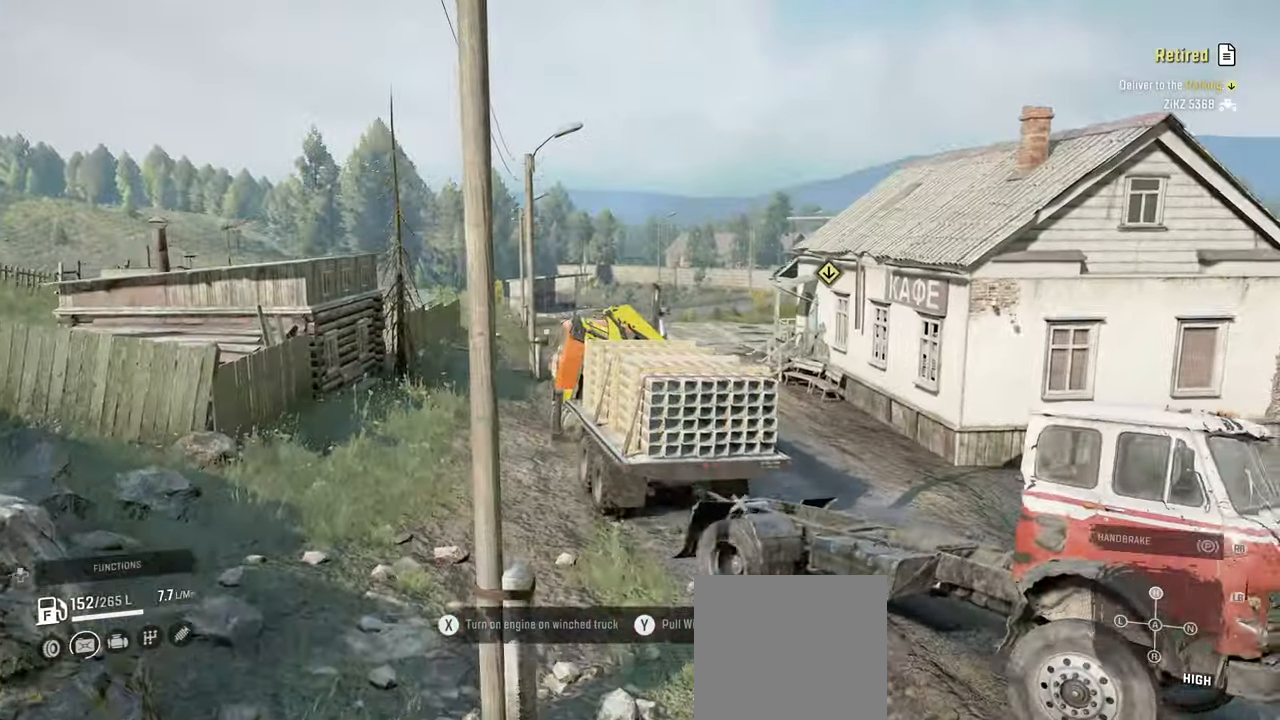
{"buttons": ["R2"], "left_stick": "center", "right_stick": "down-left", "events": [[34, "left_stick", "left"], [250, "right_stick", "down"], [334, "right_stick", "down-left"], [450, "left_stick", "center"]]}
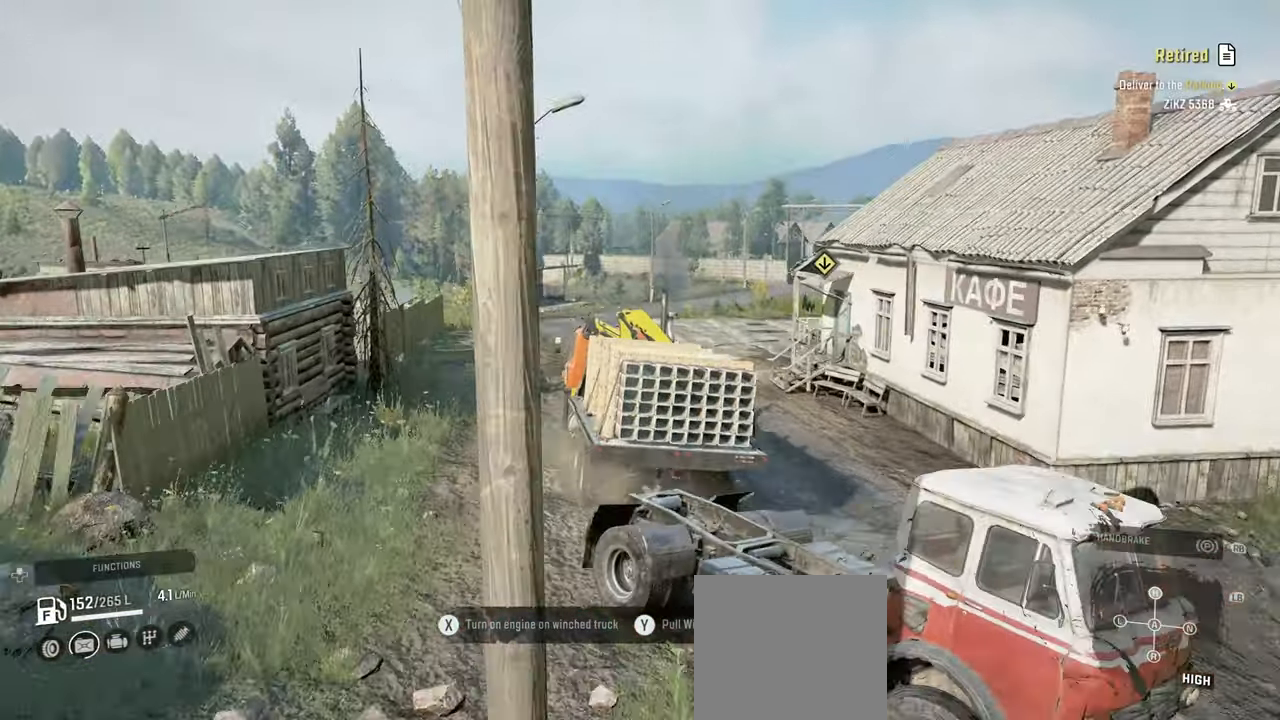
{"buttons": ["R2"], "left_stick": "up-left", "right_stick": "down-left", "events": [[284, "left_stick", "left"], [467, "left_stick", "up-left"]]}
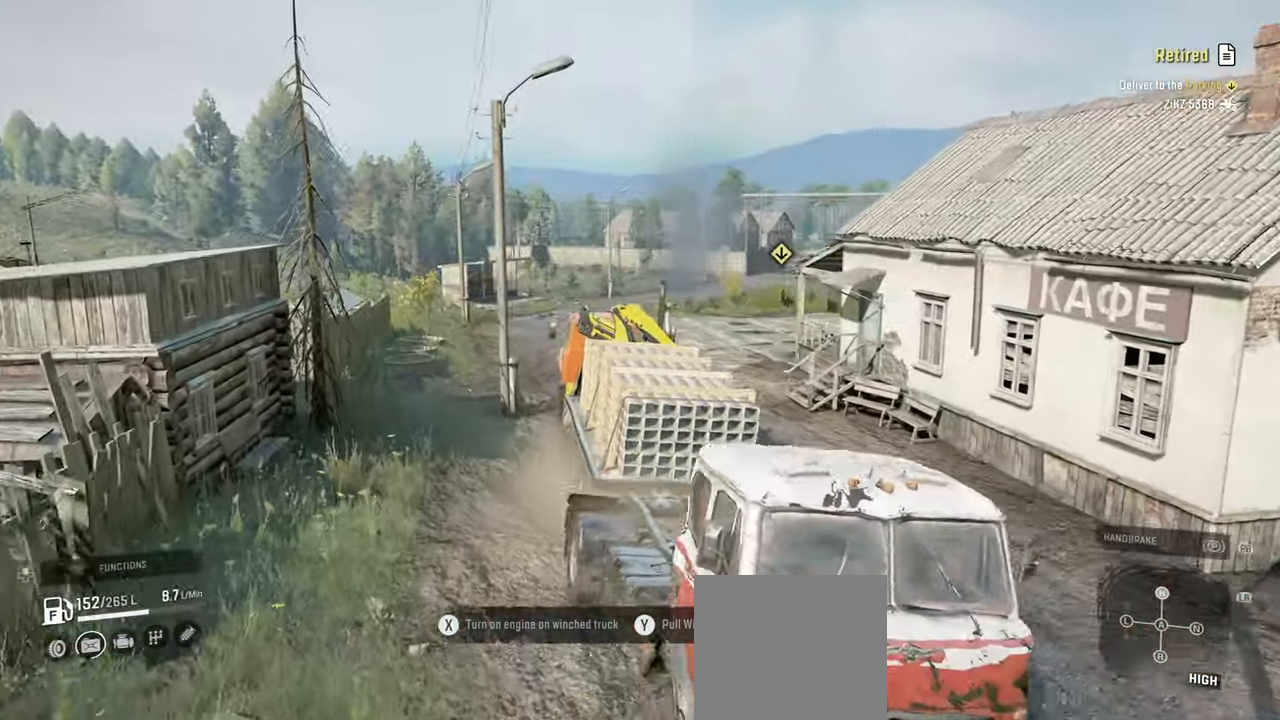
{"buttons": ["R2"], "left_stick": "center", "right_stick": "center", "events": [[67, "left_stick", "left"], [217, "R2", "up"], [234, "left_stick", "center"], [267, "R2", "down"], [400, "right_stick", "center"]]}
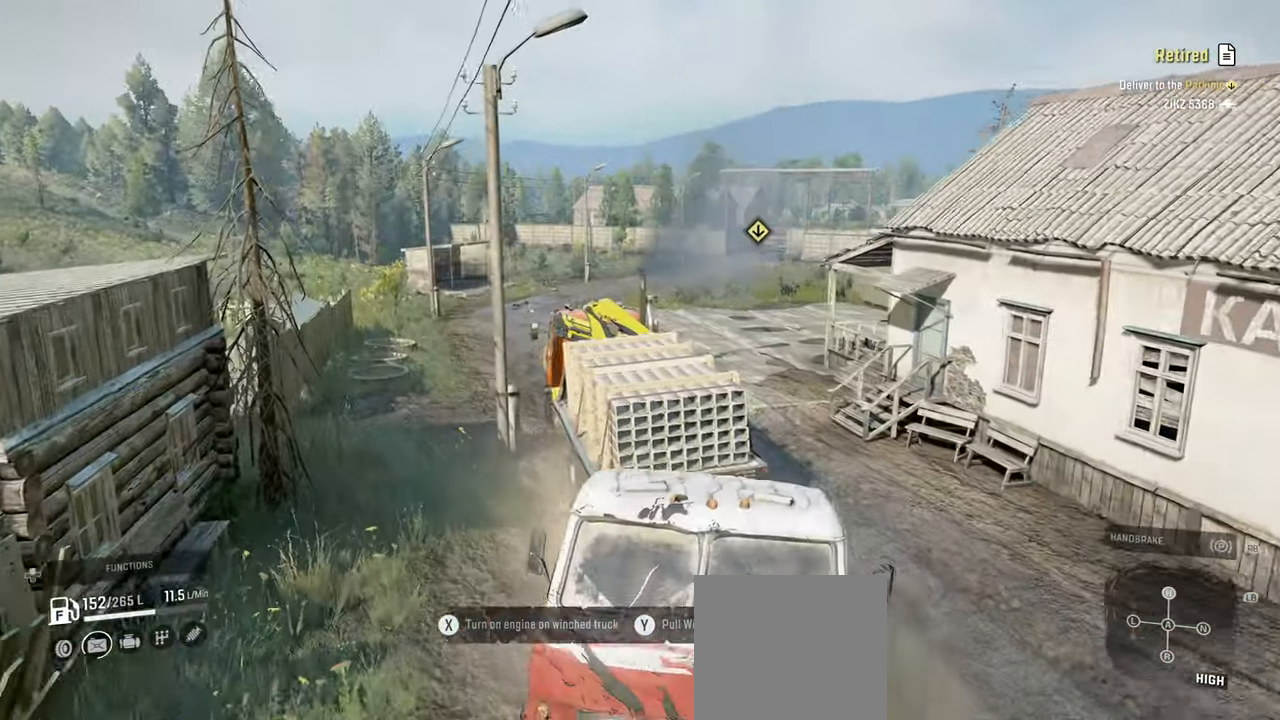
{"buttons": ["R2"], "left_stick": "right", "right_stick": "right", "events": [[67, "left_stick", "right"], [184, "right_stick", "right"]]}
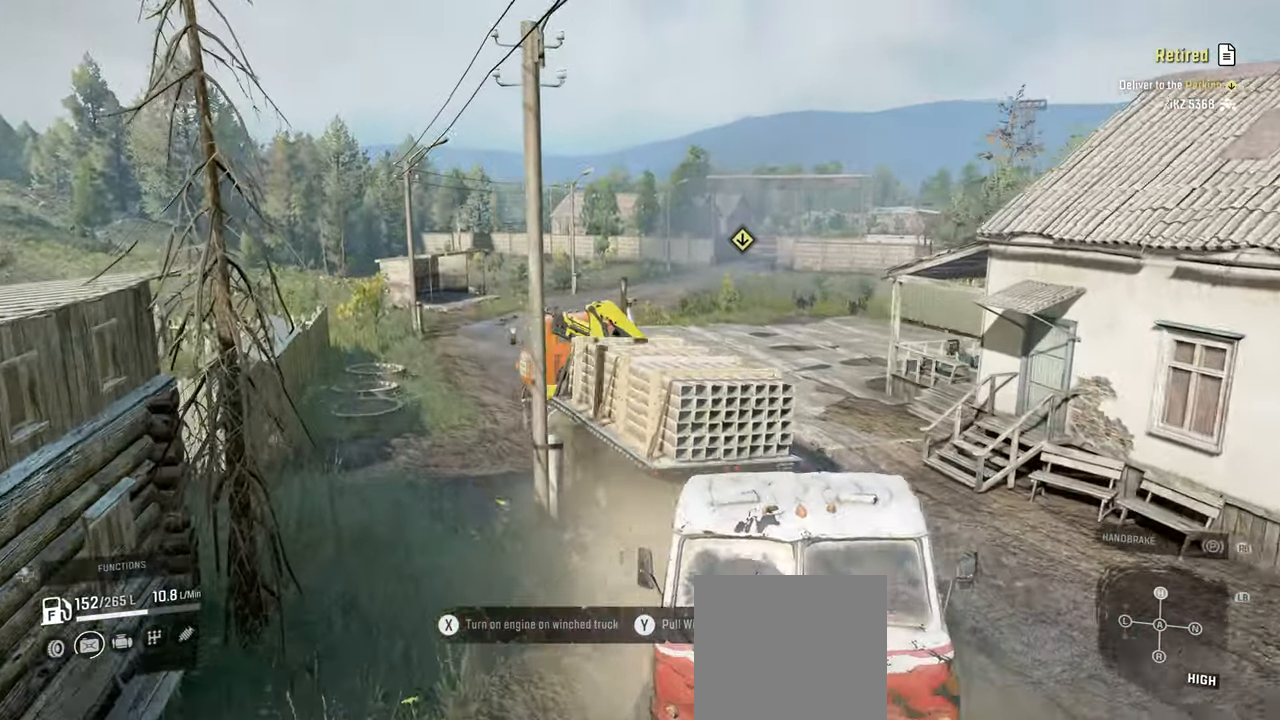
{"buttons": ["R2"], "left_stick": "center", "right_stick": "right", "events": [[267, "left_stick", "center"]]}
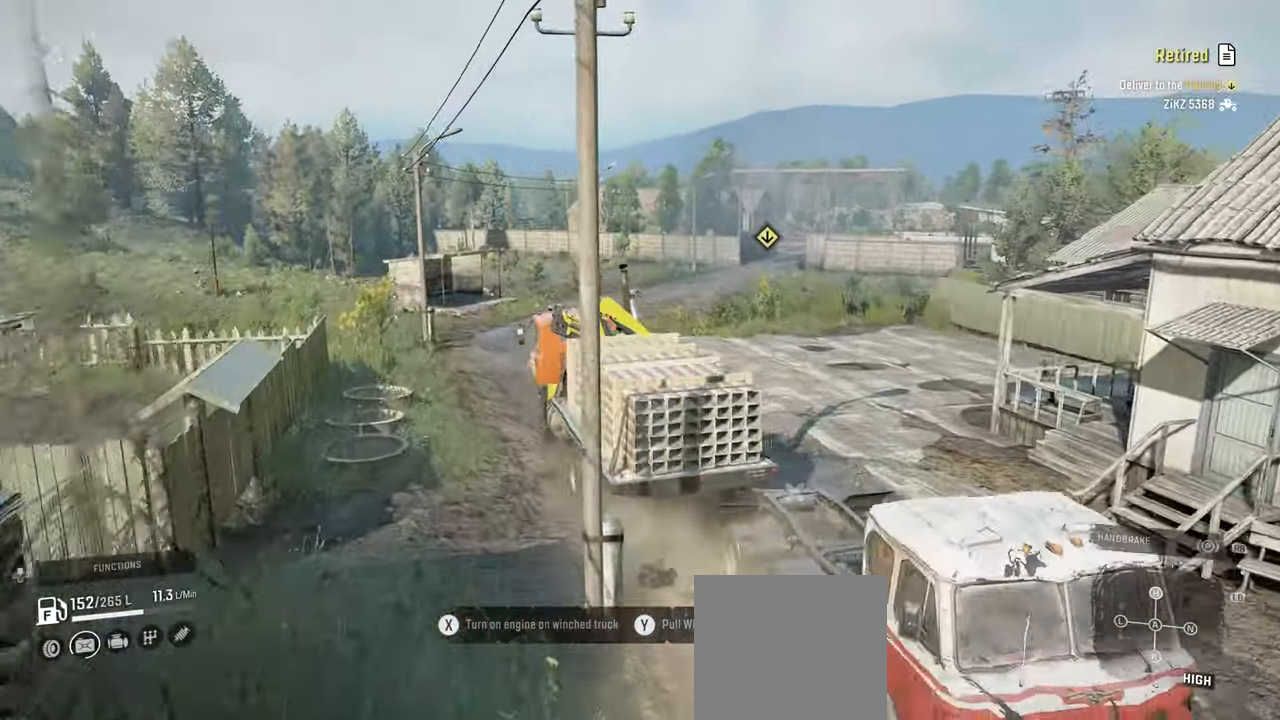
{"buttons": ["R2"], "left_stick": "center", "right_stick": "down", "events": [[50, "right_stick", "down"], [67, "left_stick", "up-left"], [217, "right_stick", "down-right"], [400, "left_stick", "center"], [400, "right_stick", "down"]]}
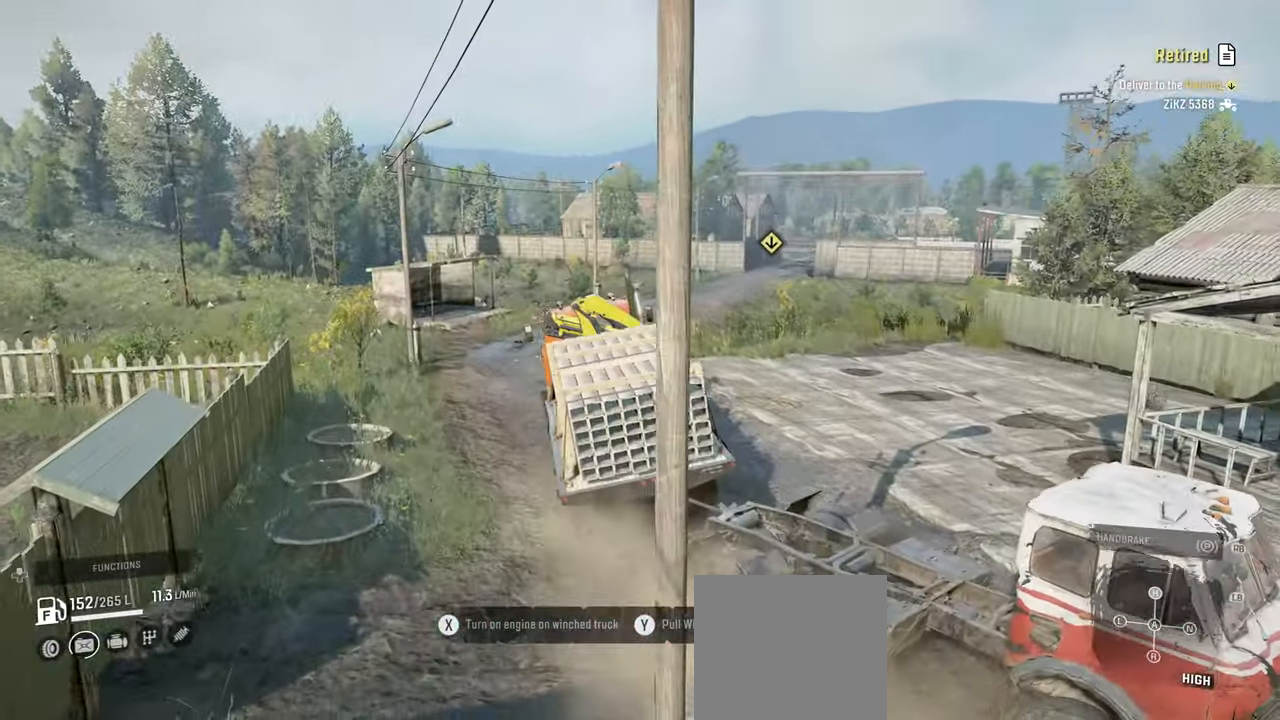
{"buttons": ["R2"], "left_stick": "center", "right_stick": "center", "events": [[184, "left_stick", "right"], [184, "right_stick", "down-right"], [334, "left_stick", "center"], [334, "right_stick", "center"]]}
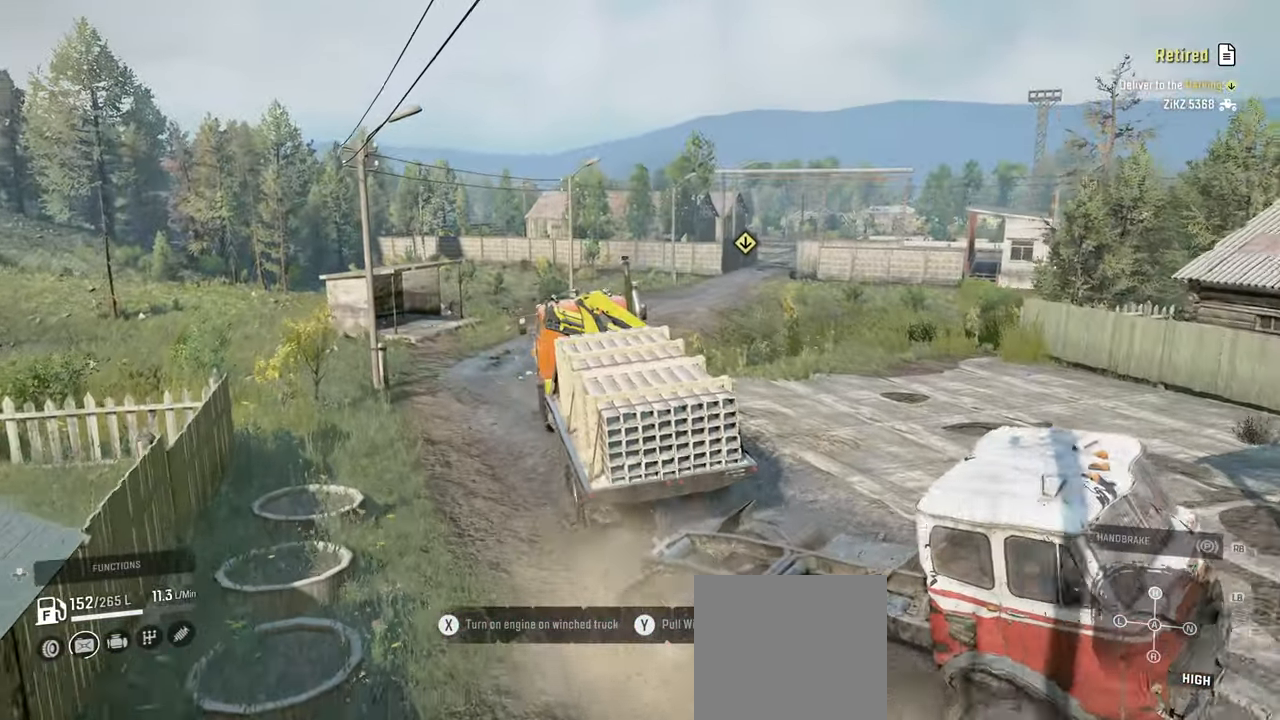
{"buttons": ["R2"], "left_stick": "left", "right_stick": "center", "events": [[184, "left_stick", "right"], [334, "right_stick", "right"], [350, "left_stick", "center"], [434, "left_stick", "left"], [450, "right_stick", "center"]]}
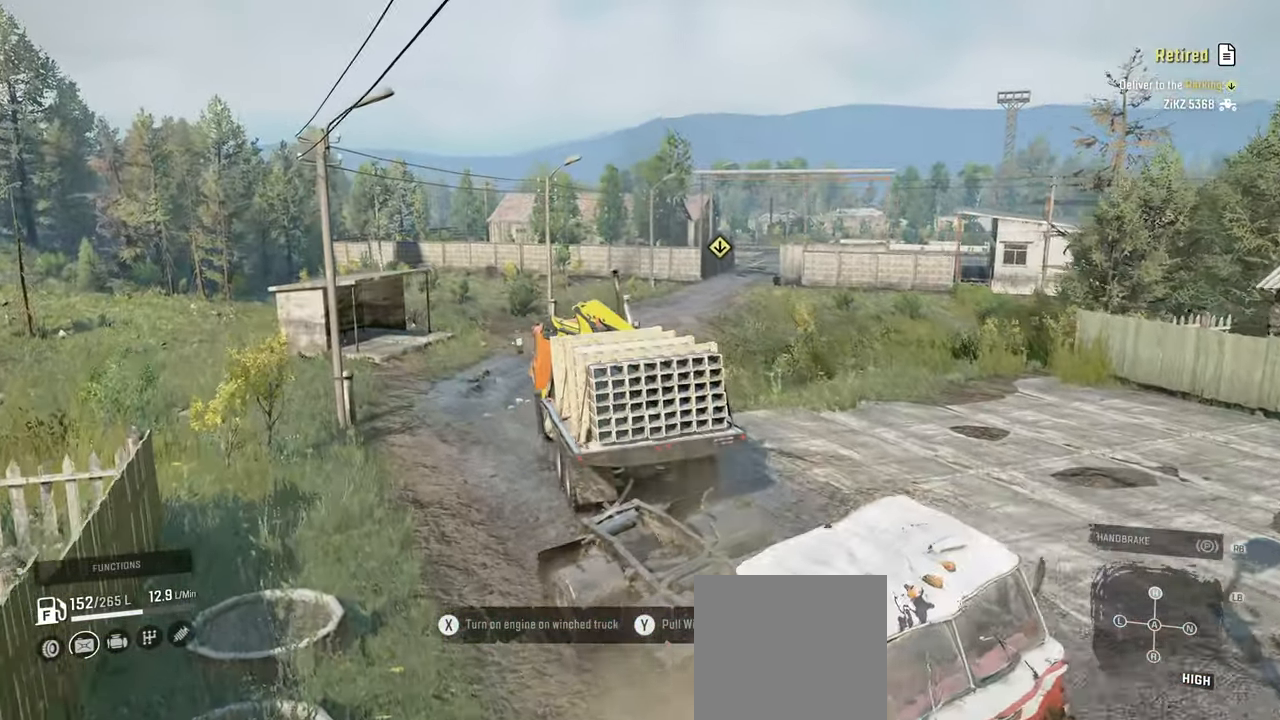
{"buttons": ["R2"], "left_stick": "left", "right_stick": "center", "events": [[100, "left_stick", "center"], [200, "left_stick", "right"], [217, "right_stick", "down"], [384, "left_stick", "center"], [384, "right_stick", "center"], [434, "left_stick", "left"]]}
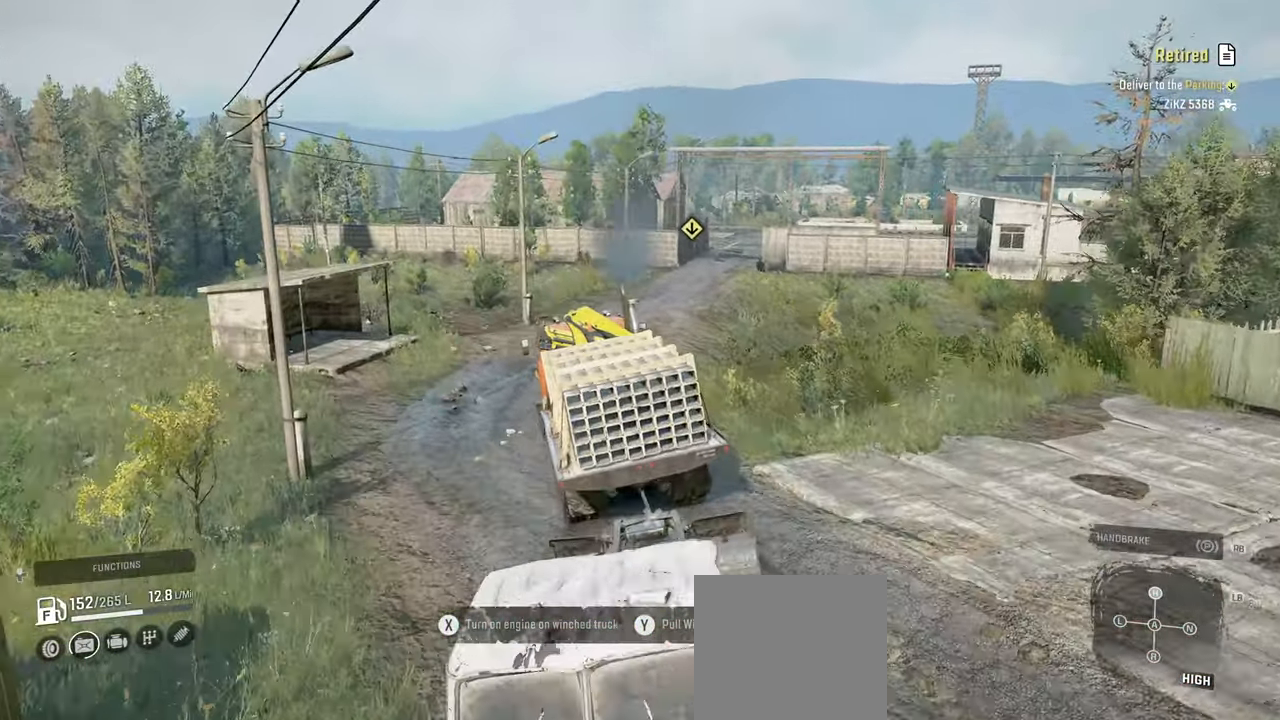
{"buttons": ["R2"], "left_stick": "right", "right_stick": "center", "events": [[67, "right_stick", "left"], [200, "right_stick", "center"], [267, "left_stick", "right"], [284, "right_stick", "right"], [467, "right_stick", "center"]]}
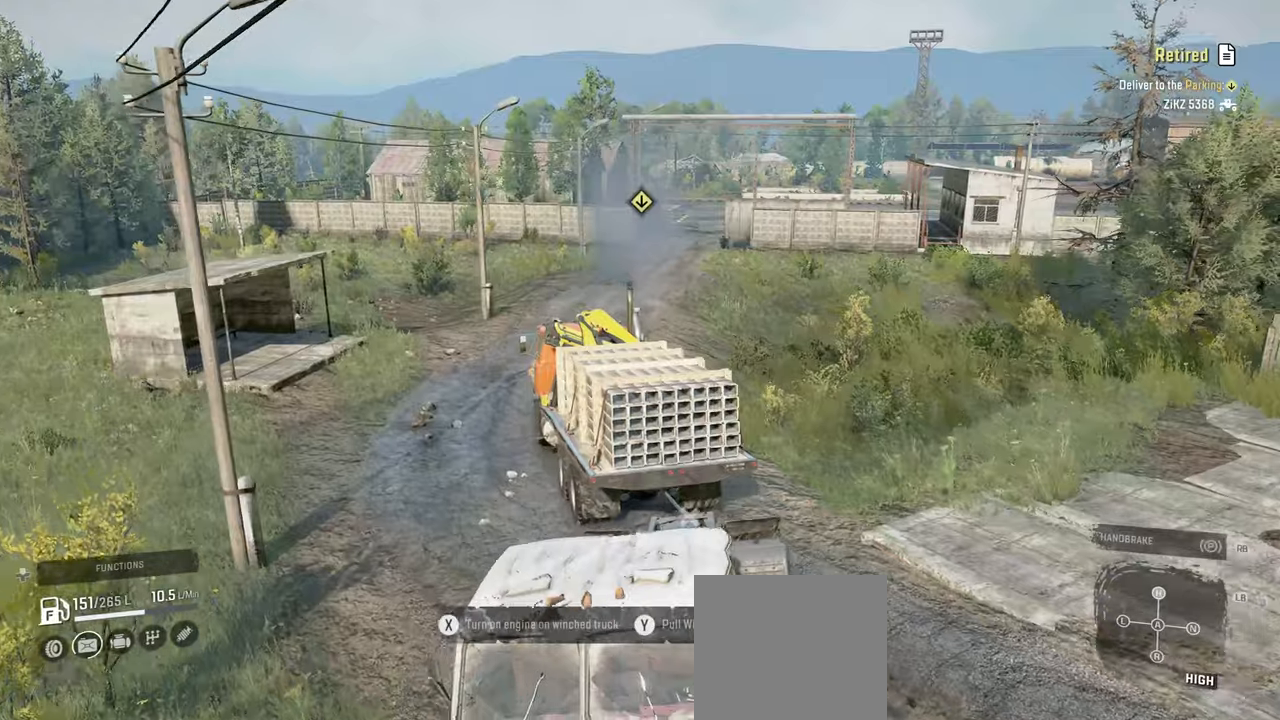
{"buttons": ["R2"], "left_stick": "center", "right_stick": "center", "events": [[50, "left_stick", "center"], [300, "left_stick", "right"], [434, "left_stick", "center"]]}
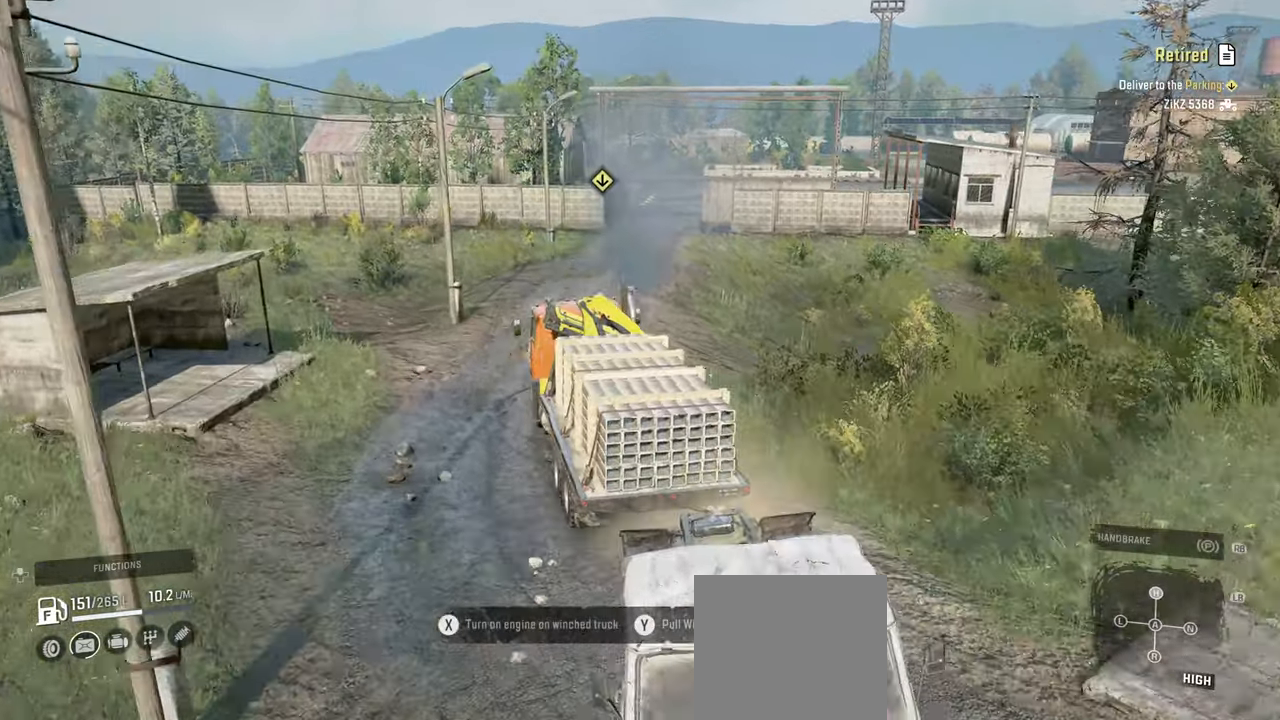
{"buttons": ["R2"], "left_stick": "center", "right_stick": "center", "events": [[50, "left_stick", "left"], [167, "left_stick", "center"], [217, "right_stick", "left"], [400, "right_stick", "center"]]}
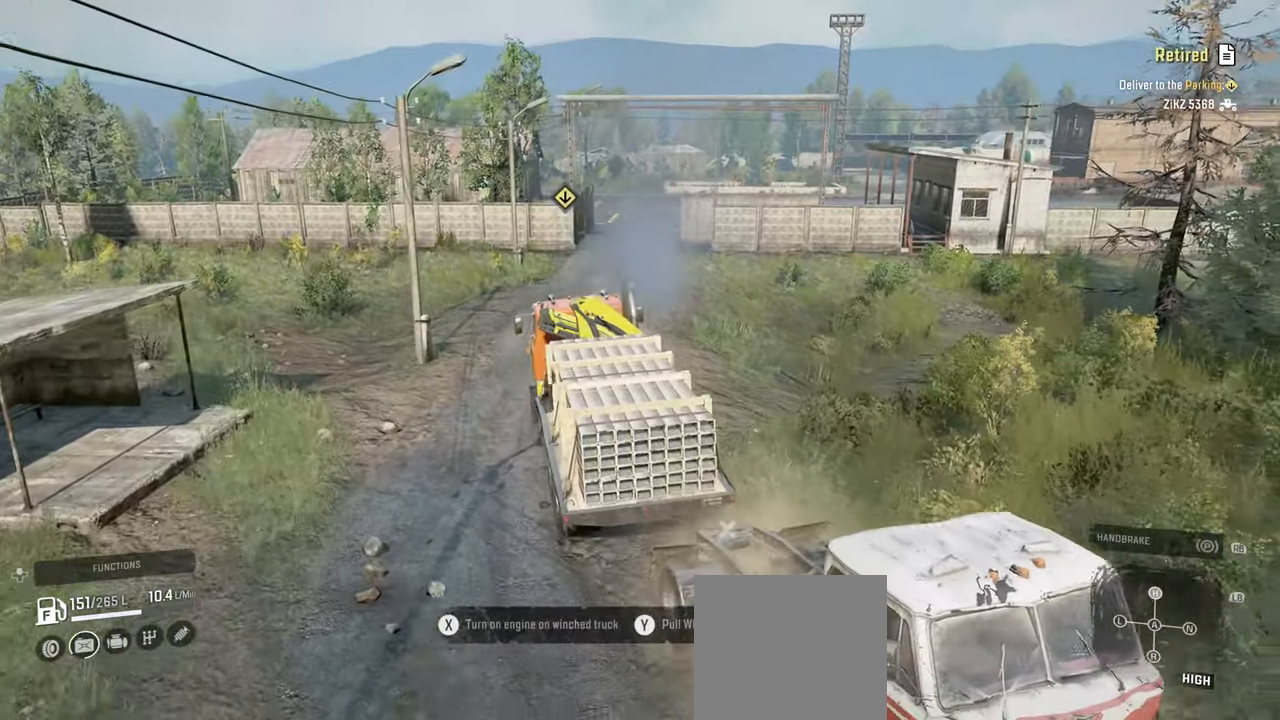
{"buttons": ["R2"], "left_stick": "center", "right_stick": "left", "events": [[17, "right_stick", "left"], [234, "left_stick", "right"], [350, "left_stick", "center"]]}
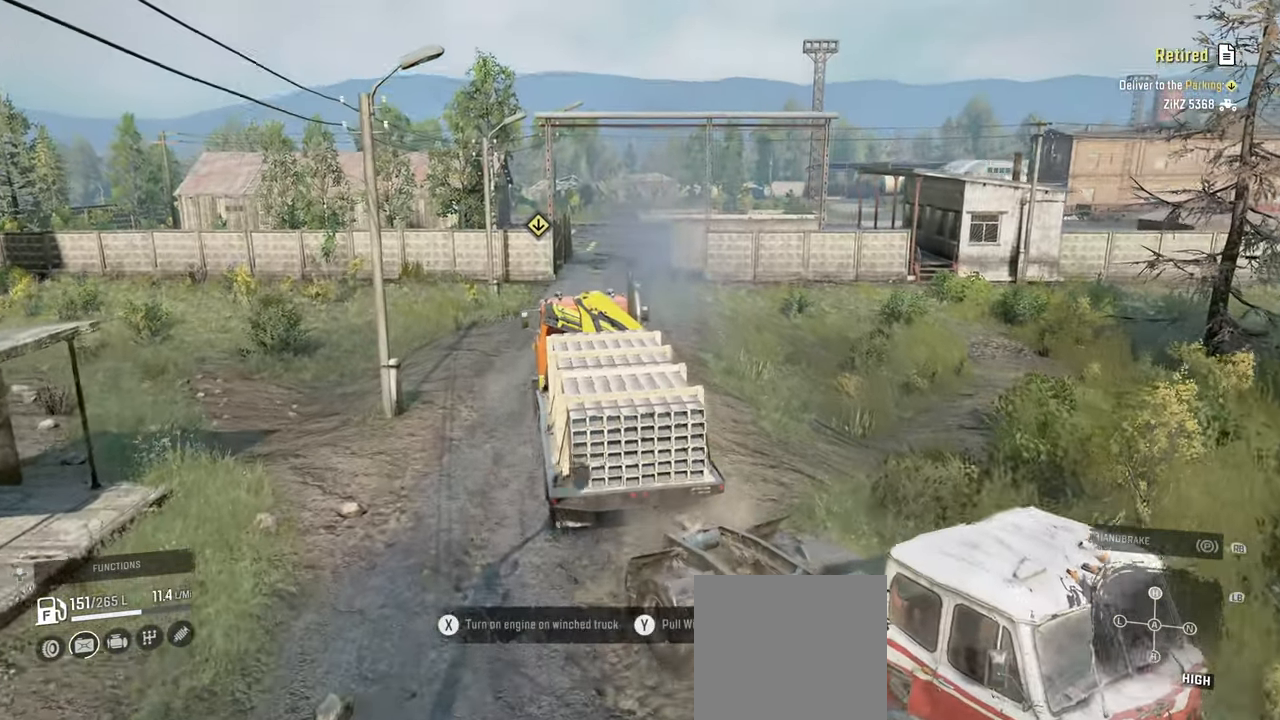
{"buttons": ["R2"], "left_stick": "up-left", "right_stick": "down-left", "events": [[334, "right_stick", "down-left"], [400, "left_stick", "up-left"]]}
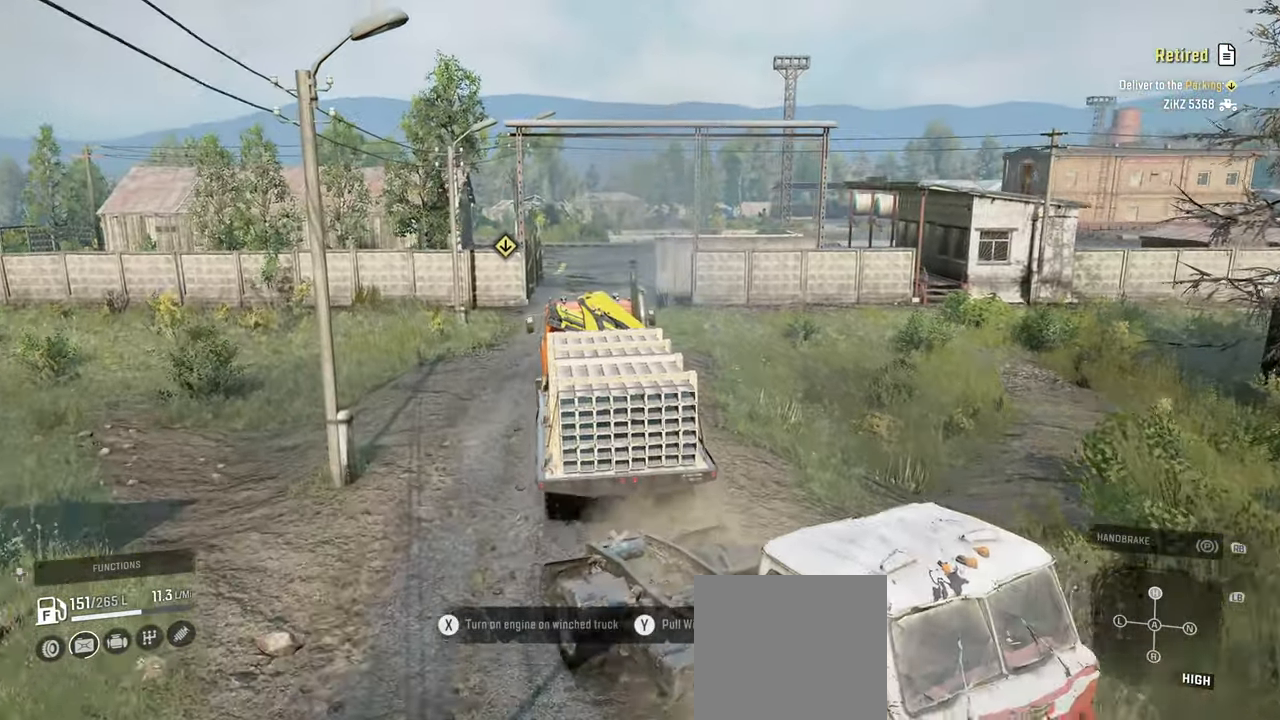
{"buttons": [], "left_stick": "center", "right_stick": "down-left", "events": [[50, "left_stick", "center"], [200, "left_stick", "up-left"], [250, "R2", "up"], [367, "left_stick", "center"], [434, "R2", "down"], [484, "R2", "up"]]}
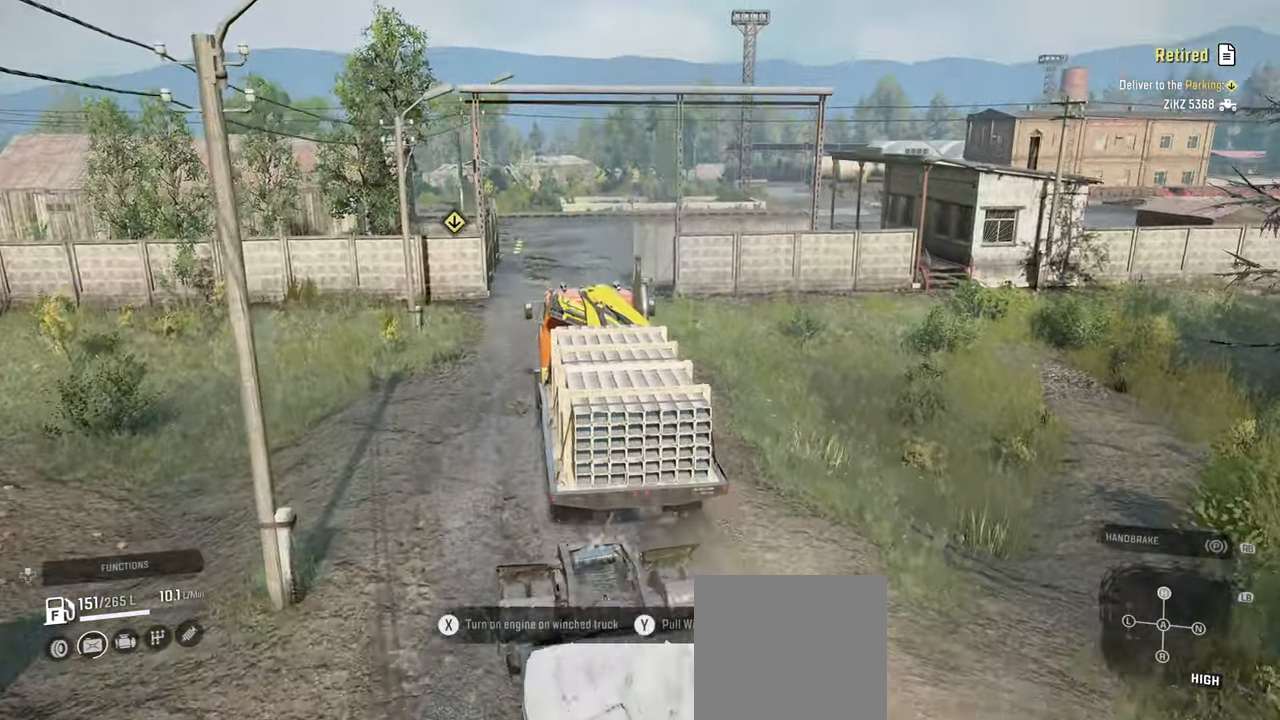
{"buttons": ["R2"], "left_stick": "center", "right_stick": "down", "events": [[134, "R2", "down"], [267, "right_stick", "down"]]}
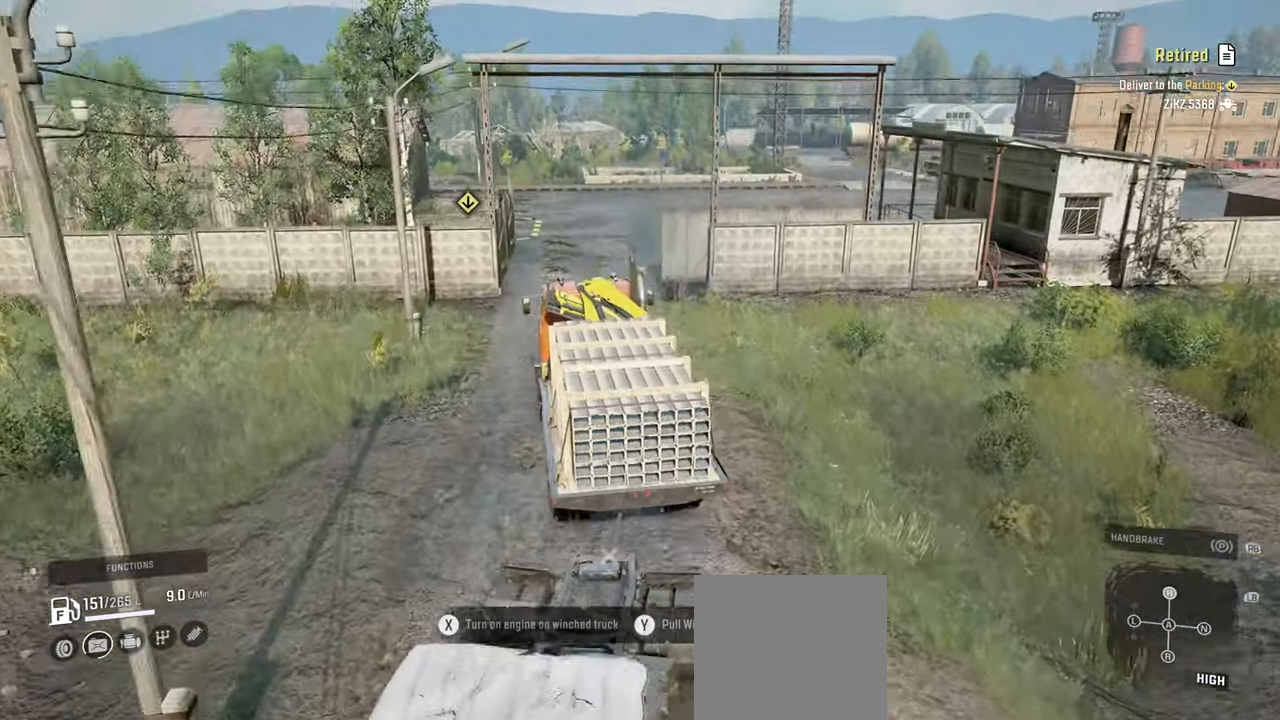
{"buttons": [], "left_stick": "right", "right_stick": "down", "events": [[34, "R2", "up"], [434, "left_stick", "right"]]}
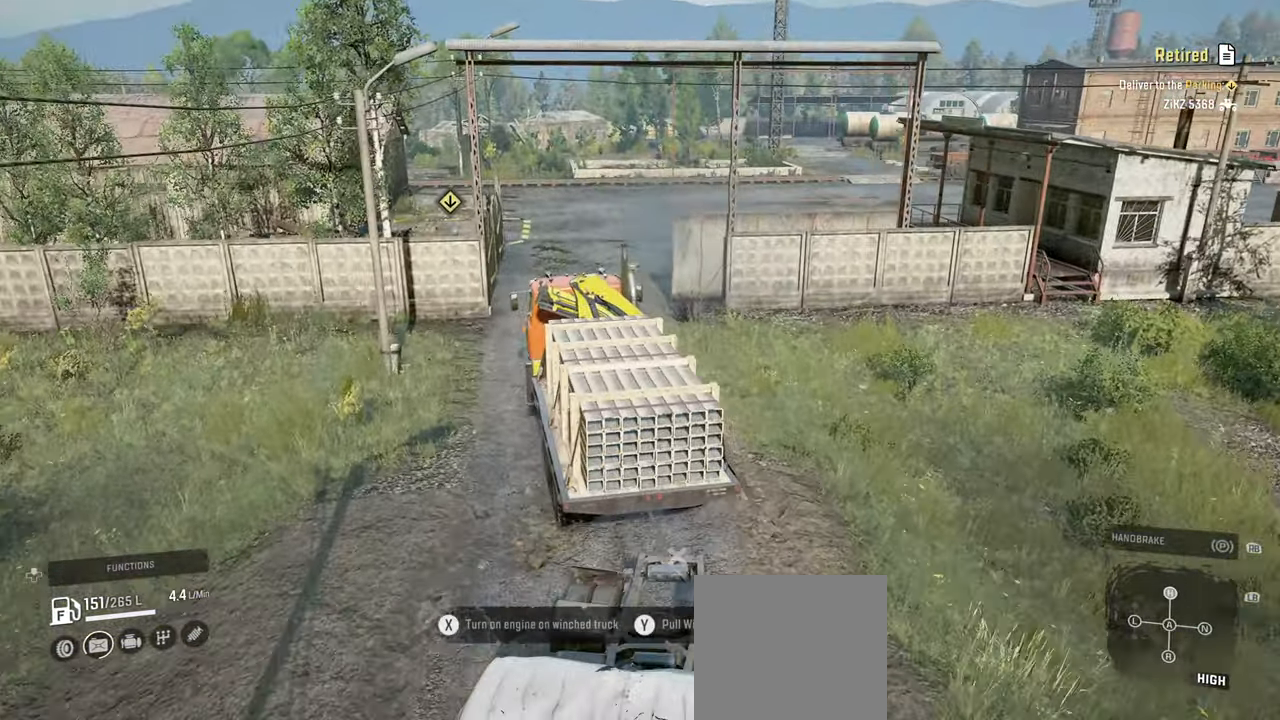
{"buttons": ["R2"], "left_stick": "center", "right_stick": "down", "events": [[267, "left_stick", "center"], [384, "R2", "down"]]}
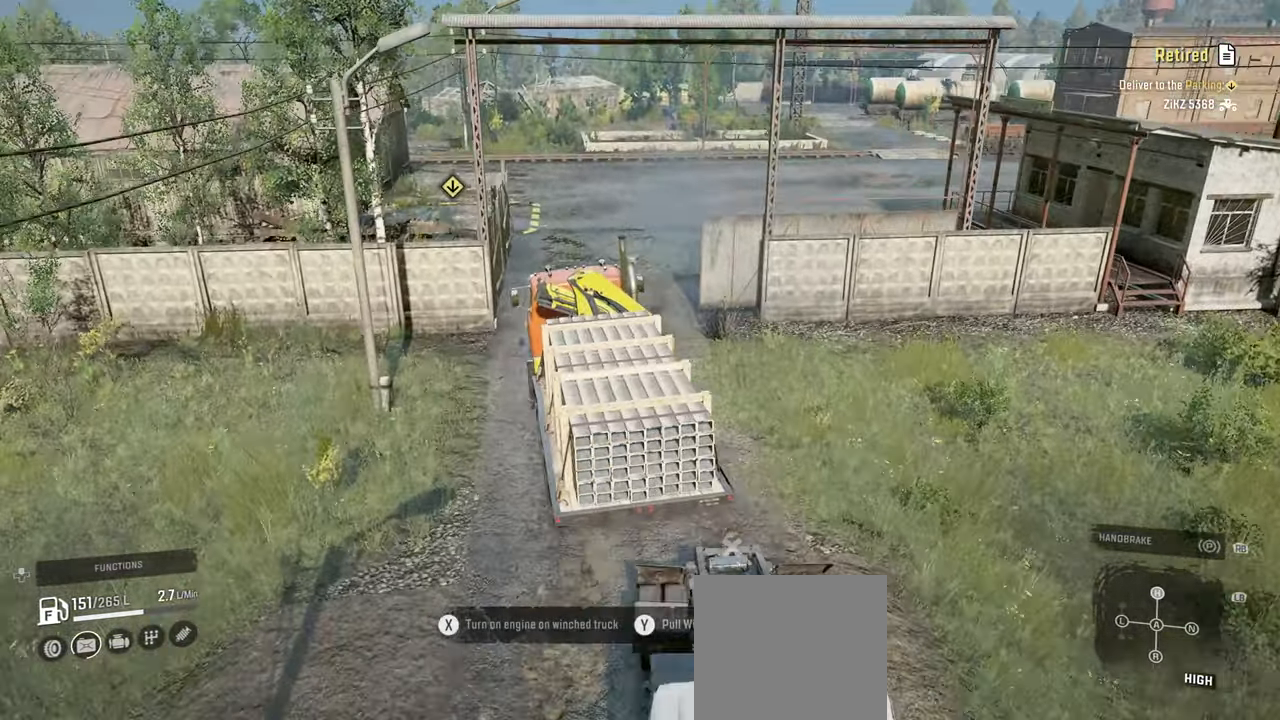
{"buttons": ["R2"], "left_stick": "left", "right_stick": "down", "events": [[50, "right_stick", "center"], [317, "right_stick", "down"], [334, "left_stick", "left"]]}
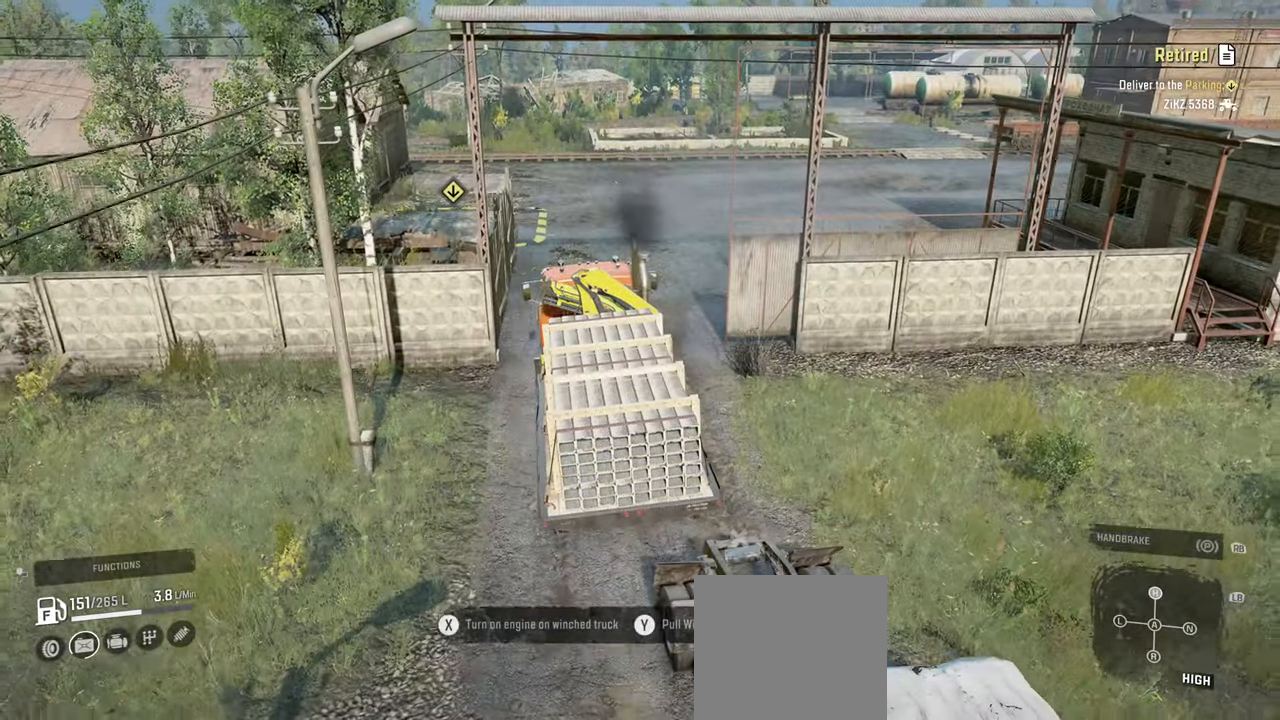
{"buttons": ["R2"], "left_stick": "center", "right_stick": "down", "events": [[100, "left_stick", "center"]]}
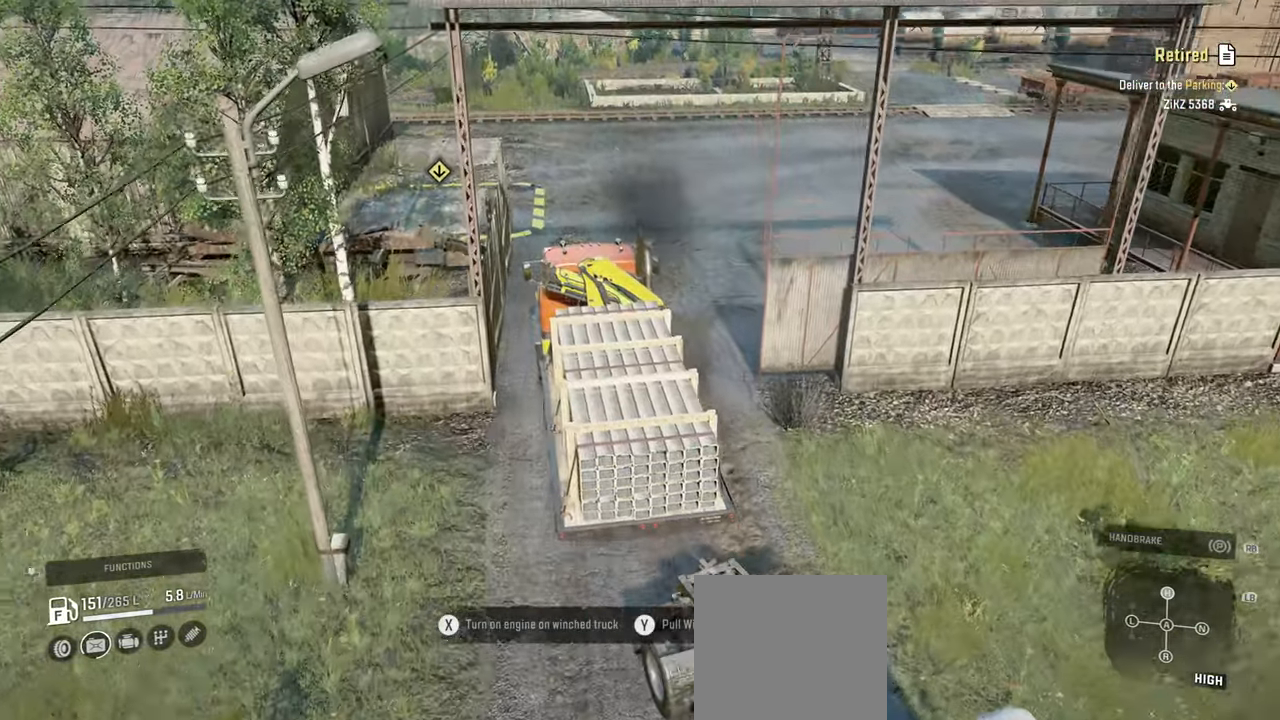
{"buttons": [], "left_stick": "center", "right_stick": "down-left", "events": [[384, "left_stick", "left"], [484, "R2", "up"], [500, "left_stick", "center"], [500, "right_stick", "down-left"]]}